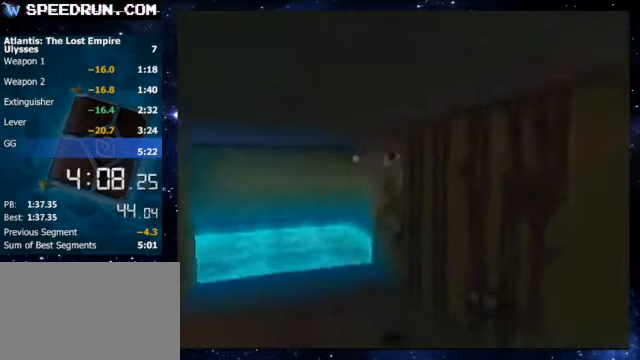
Gameplay with keyboard; each line is a JSON object with the keys held at the frame after it. "events" lists presses ("down") and releases ("up") of "1", "3", "4", "5", "6", "7", "8", "9", "a", "q", "s", "w", "x" and "z" between this image and that frame as [ms after this image, input, new state], when the widget could be followed in between. No other keys are recorded. Mouse input is not recorded.
{"keys": ["8", "z"], "events": [[150, "z", "down"], [350, "6", "down"], [450, "6", "up"]]}
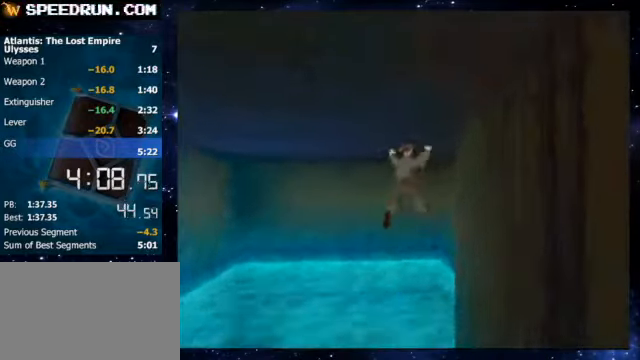
{"keys": ["6", "8", "z"], "events": [[200, "6", "down"]]}
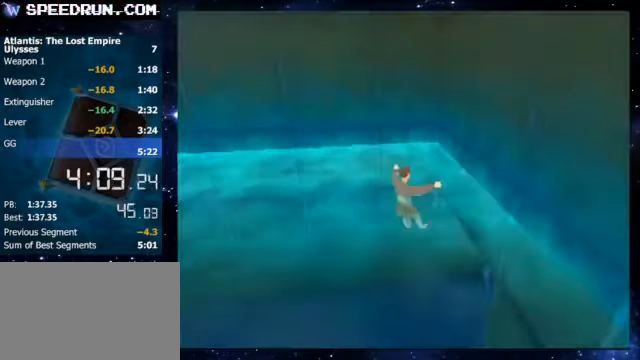
{"keys": ["z"], "events": [[400, "6", "up"], [400, "8", "up"]]}
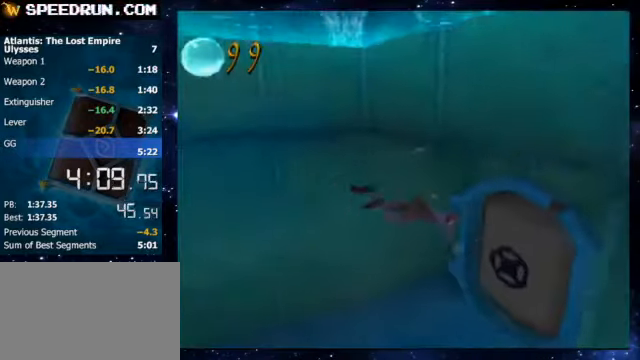
{"keys": ["z"], "events": [[250, "6", "down"], [250, "8", "down"], [400, "6", "up"], [450, "8", "up"]]}
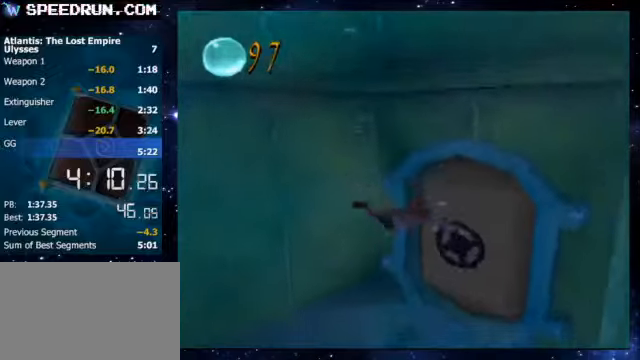
{"keys": ["z"], "events": [[150, "4", "down"], [200, "4", "up"], [450, "4", "down"], [500, "4", "up"]]}
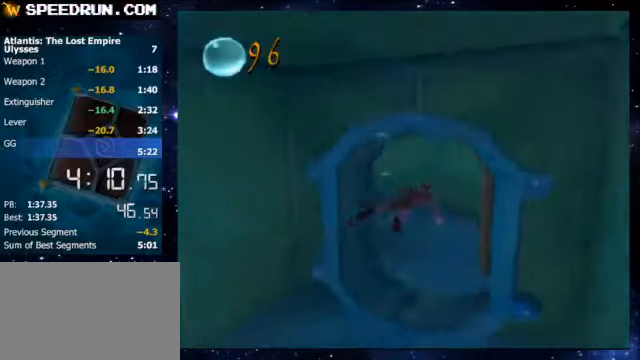
{"keys": ["z"], "events": [[100, "4", "down"], [200, "4", "up"], [250, "4", "down"], [350, "4", "up"]]}
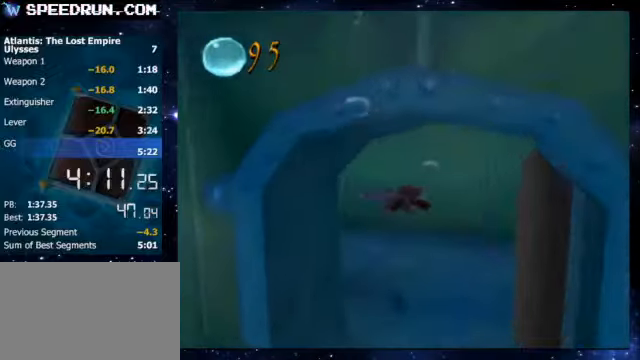
{"keys": ["z"], "events": [[50, "4", "down"], [150, "4", "up"], [250, "4", "down"], [350, "4", "up"], [400, "4", "down"], [500, "4", "up"]]}
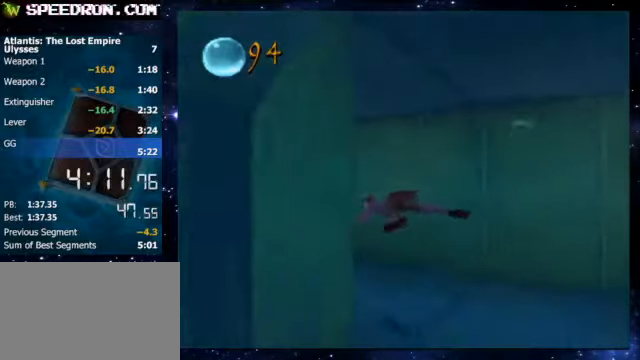
{"keys": ["z"], "events": [[100, "4", "down"], [150, "4", "up"], [250, "4", "down"], [300, "4", "up"], [350, "4", "down"], [400, "4", "up"]]}
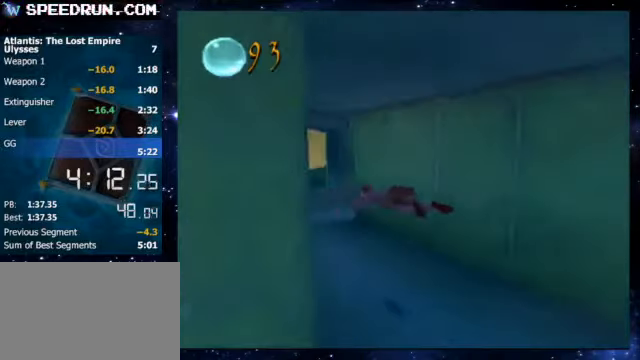
{"keys": ["z"], "events": []}
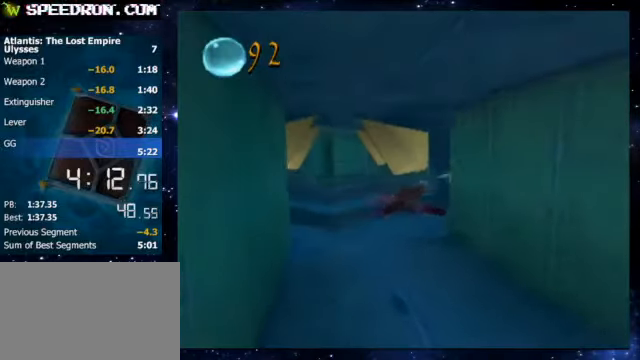
{"keys": ["z"], "events": []}
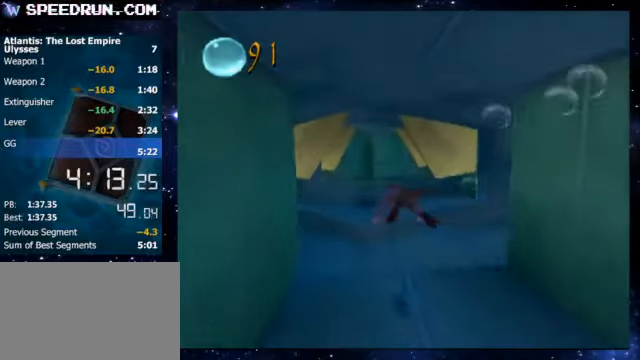
{"keys": ["z"], "events": []}
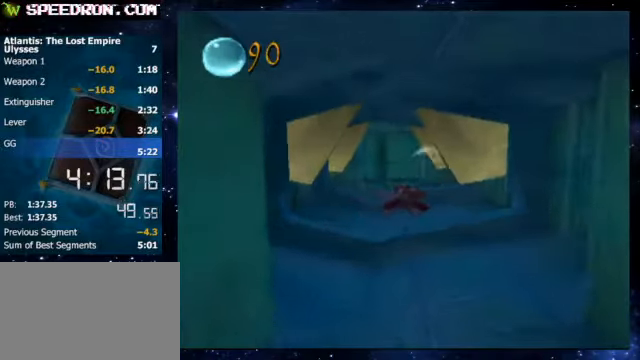
{"keys": ["z"], "events": []}
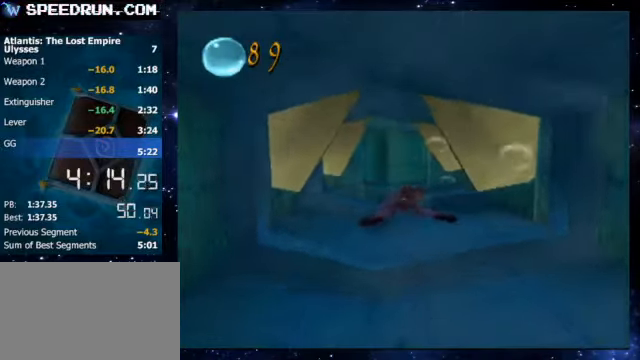
{"keys": ["z"], "events": []}
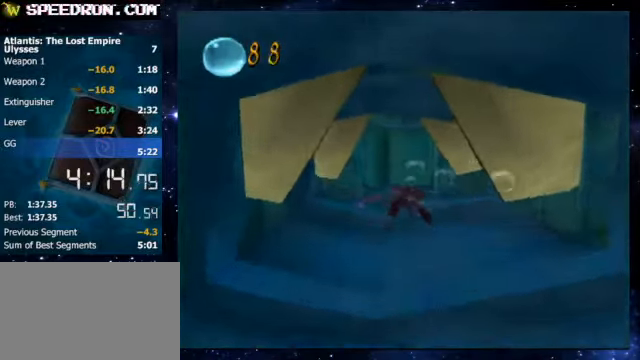
{"keys": ["6", "z"], "events": [[500, "6", "down"]]}
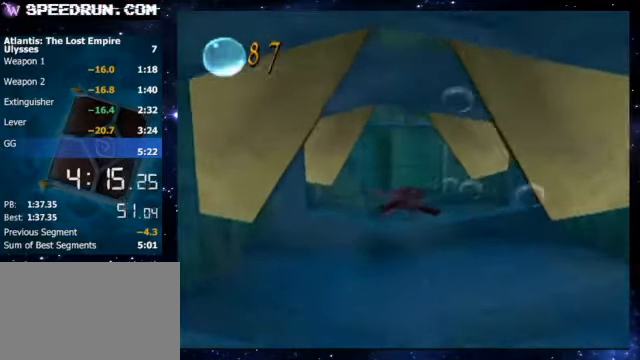
{"keys": ["z"], "events": [[50, "6", "up"]]}
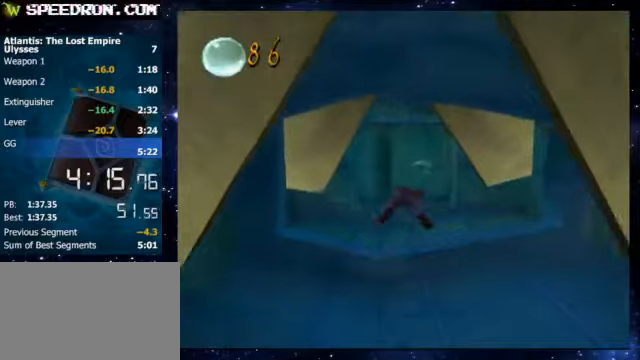
{"keys": ["z"], "events": []}
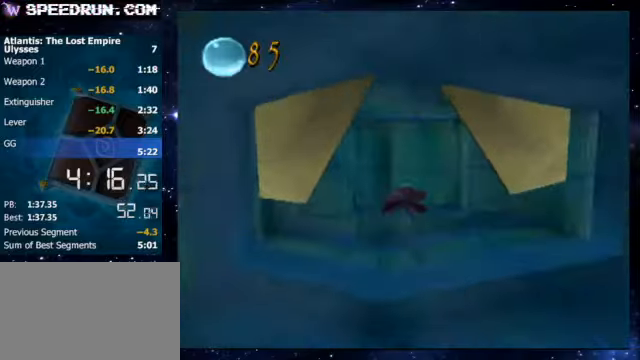
{"keys": ["z"], "events": []}
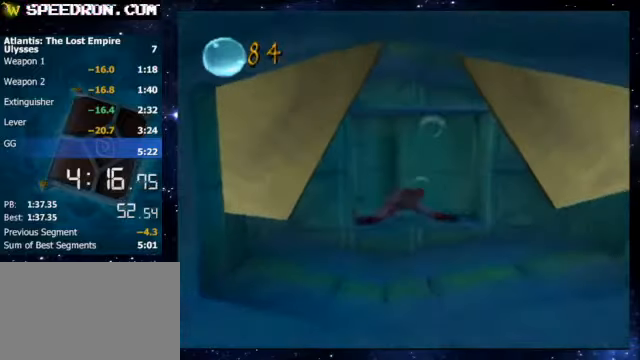
{"keys": ["z"], "events": [[350, "4", "down"], [400, "4", "up"]]}
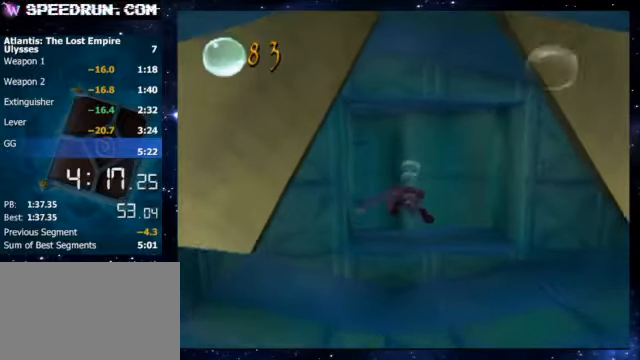
{"keys": ["z"], "events": []}
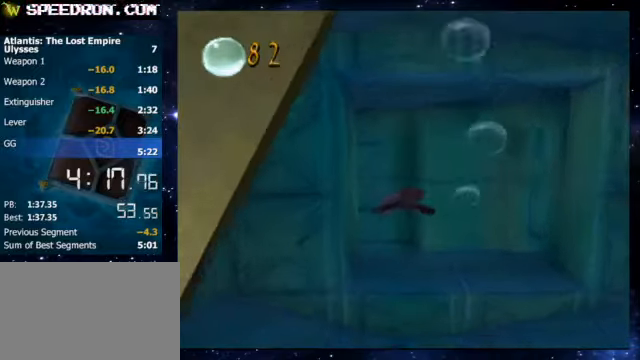
{"keys": ["z"], "events": [[250, "4", "down"], [300, "4", "up"]]}
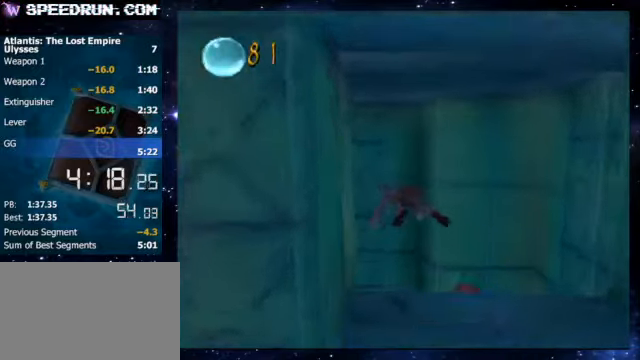
{"keys": ["z"], "events": [[100, "4", "down"], [150, "4", "up"], [250, "4", "down"], [450, "4", "up"]]}
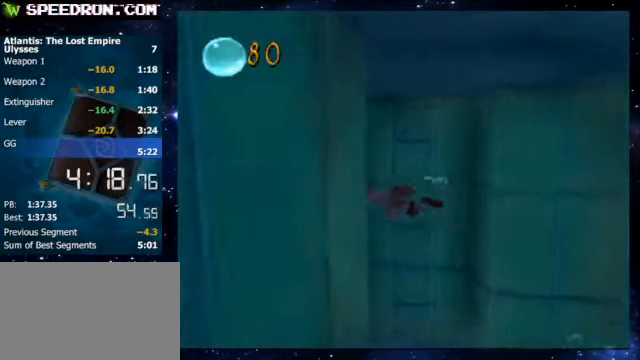
{"keys": ["z"], "events": [[450, "6", "down"], [500, "6", "up"]]}
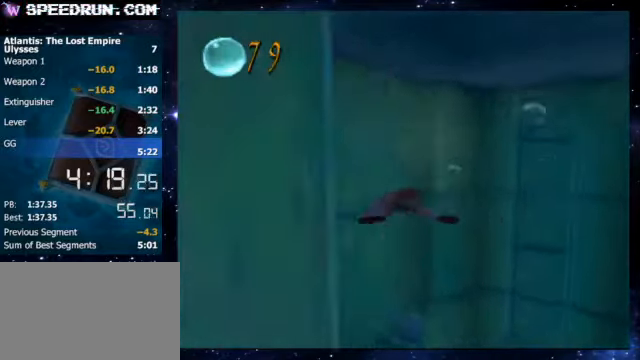
{"keys": ["s", "z"], "events": [[100, "s", "down"]]}
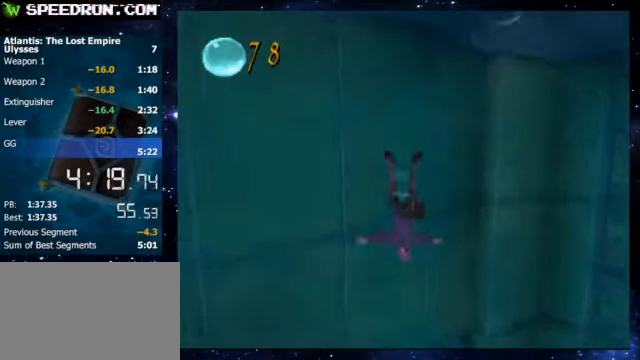
{"keys": ["s", "z"], "events": []}
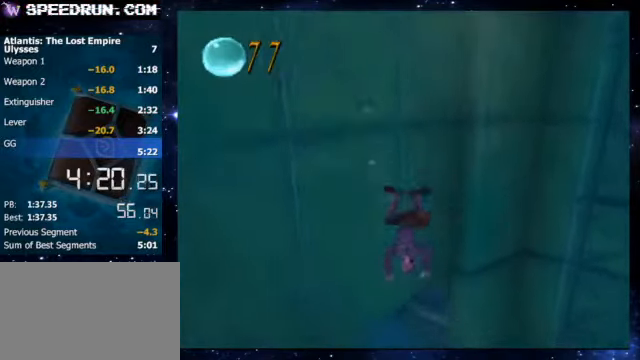
{"keys": ["5", "z"], "events": [[400, "s", "up"], [500, "5", "down"]]}